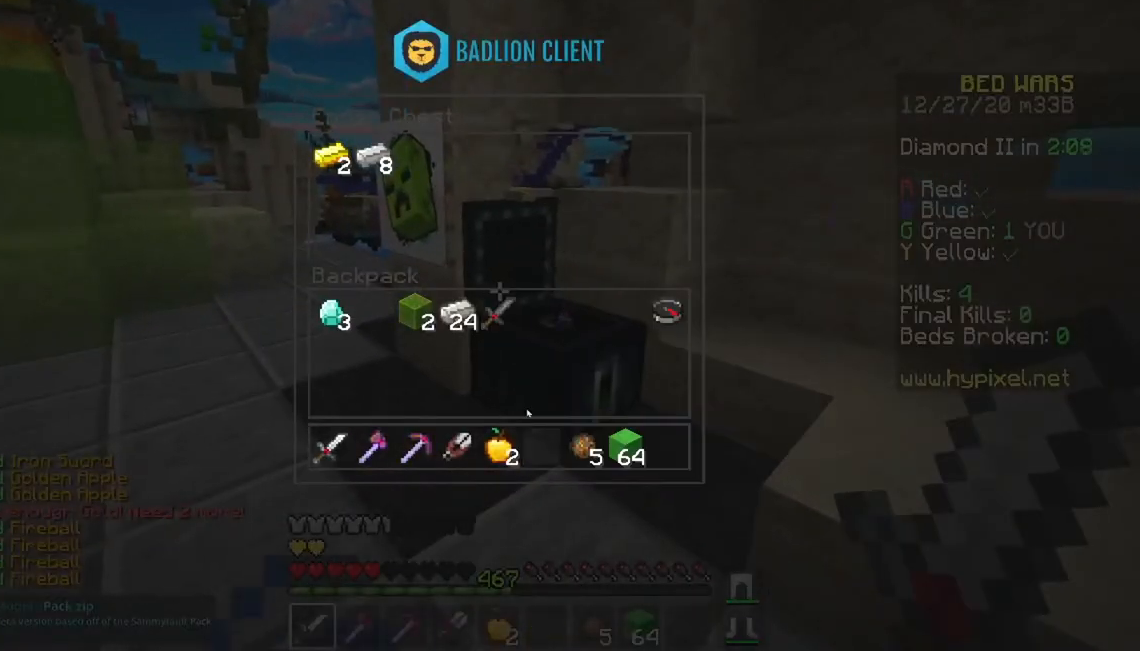
Gameplay with keyboard and mouse; each line is a JSON object with the keys and mouse buttons held at the frame after it. "events" lists presses ("down") and releases ("up") of "a", "d", "s", "space", "w", "mouse_left" and "mouse_right" between this image and that frame as [ms after this image, input, new state], when the widget could be followed in between. "mouse_left", "mouse_right" = the "left", "right" buttons of the "mouse" list. No other keys are recorded. Fast repeated clicks can show as one long hold. Mouse movement is not recorded.
{"keys": [], "mouse": [], "events": []}
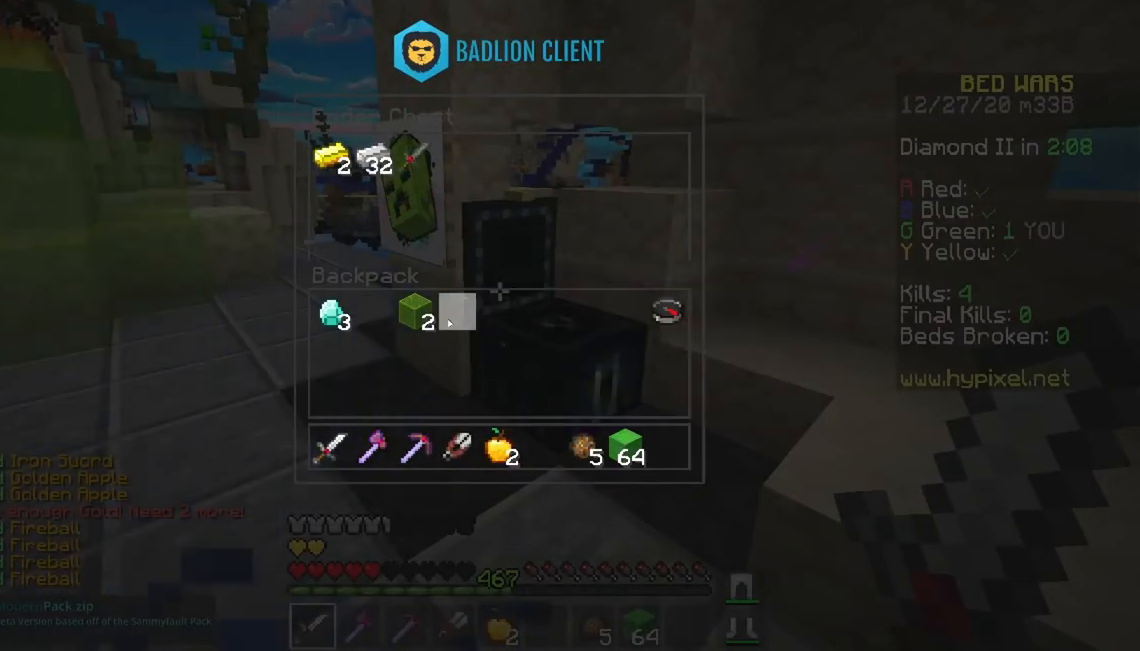
{"keys": [], "mouse": [], "events": []}
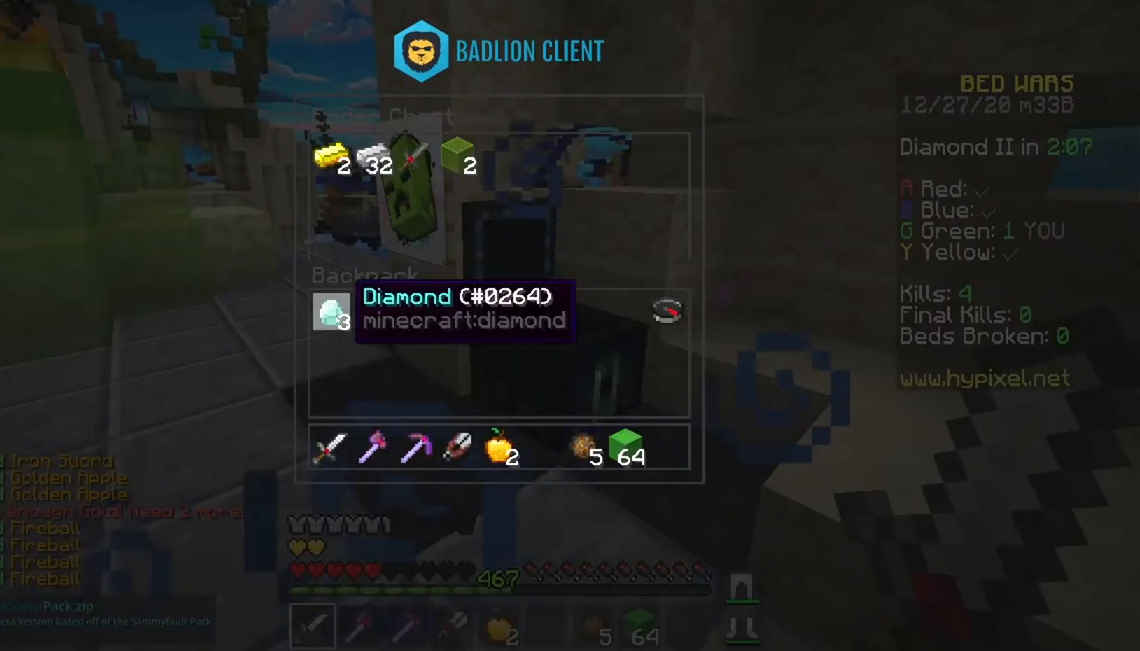
{"keys": ["space", "w"], "mouse": [], "events": [[384, "w", "down"], [501, "space", "down"]]}
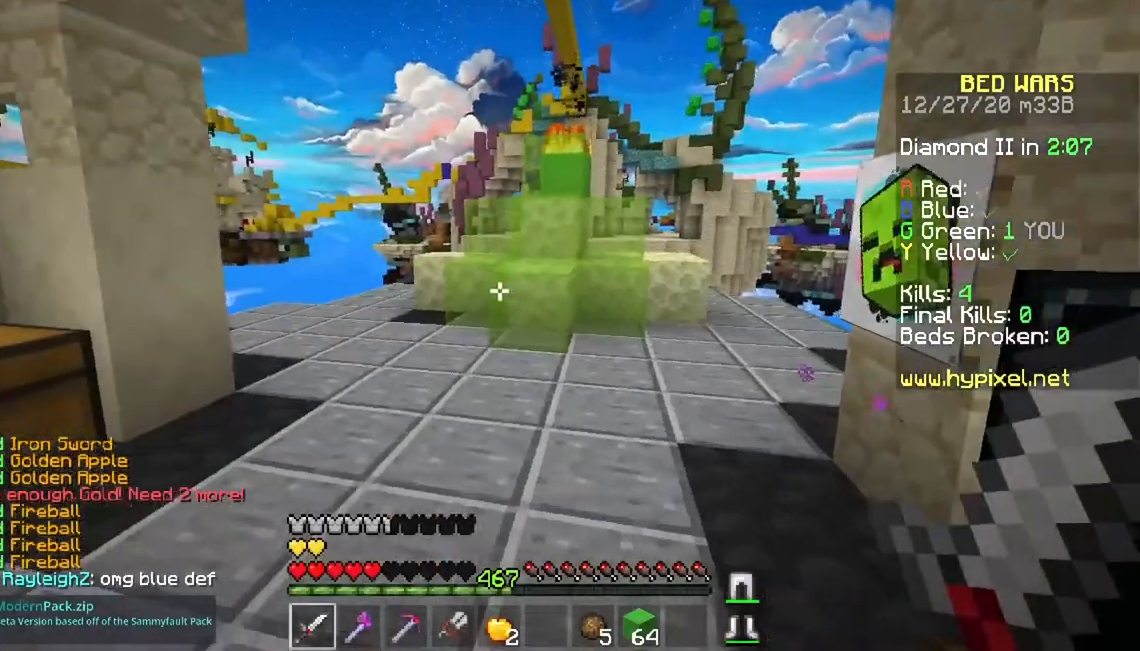
{"keys": ["d", "w"], "mouse": [], "events": [[266, "d", "down"], [333, "space", "up"]]}
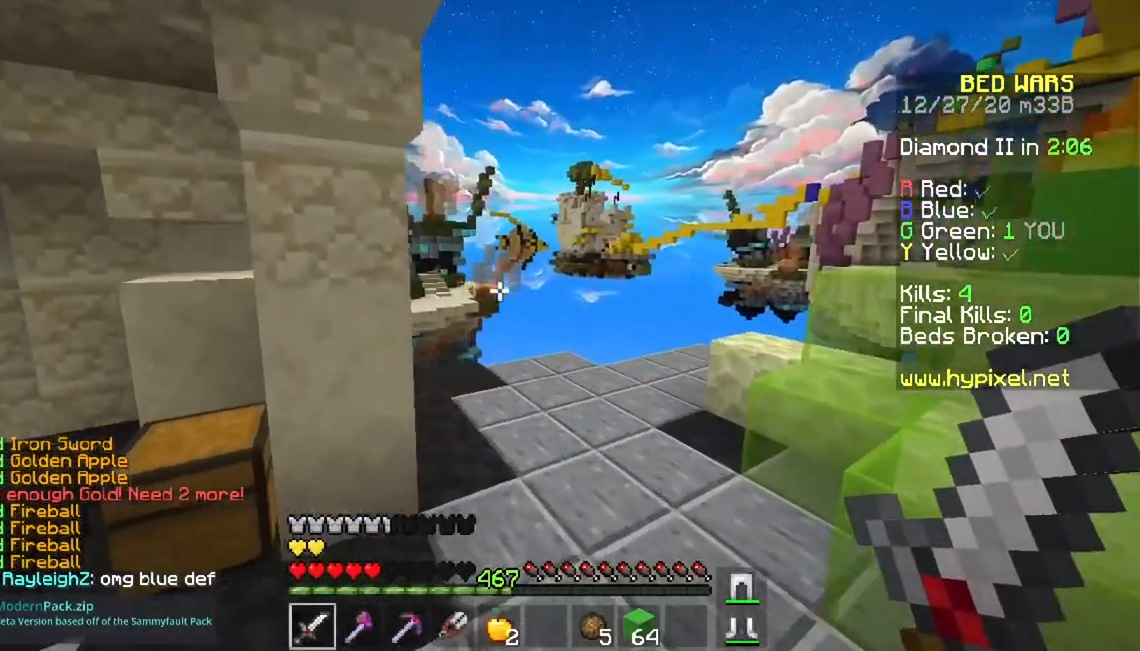
{"keys": ["a", "w"], "mouse": [], "events": [[34, "space", "down"], [317, "a", "down"], [334, "space", "up"], [367, "d", "up"]]}
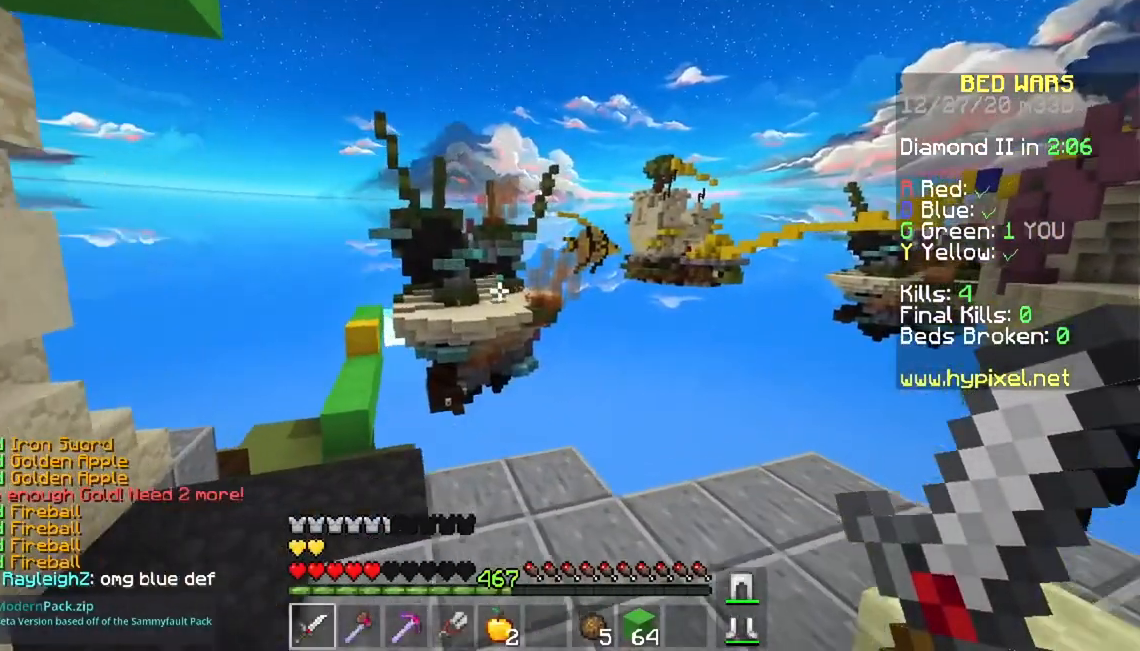
{"keys": ["w"], "mouse": [], "events": [[384, "a", "up"]]}
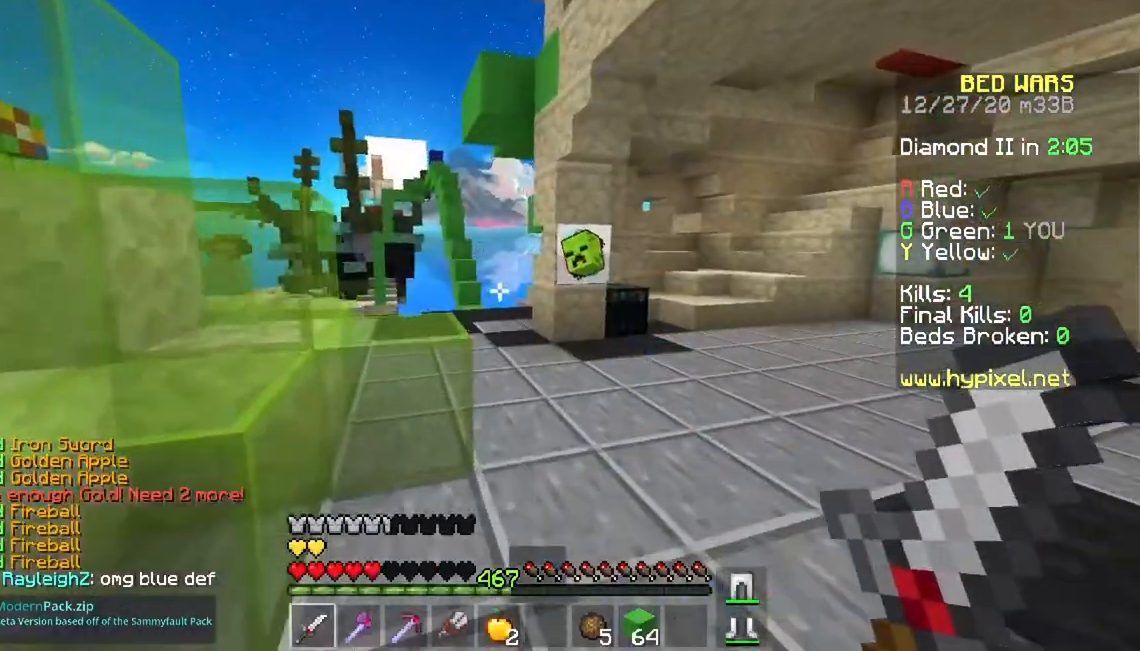
{"keys": ["space", "w"], "mouse": [], "events": [[201, "space", "down"]]}
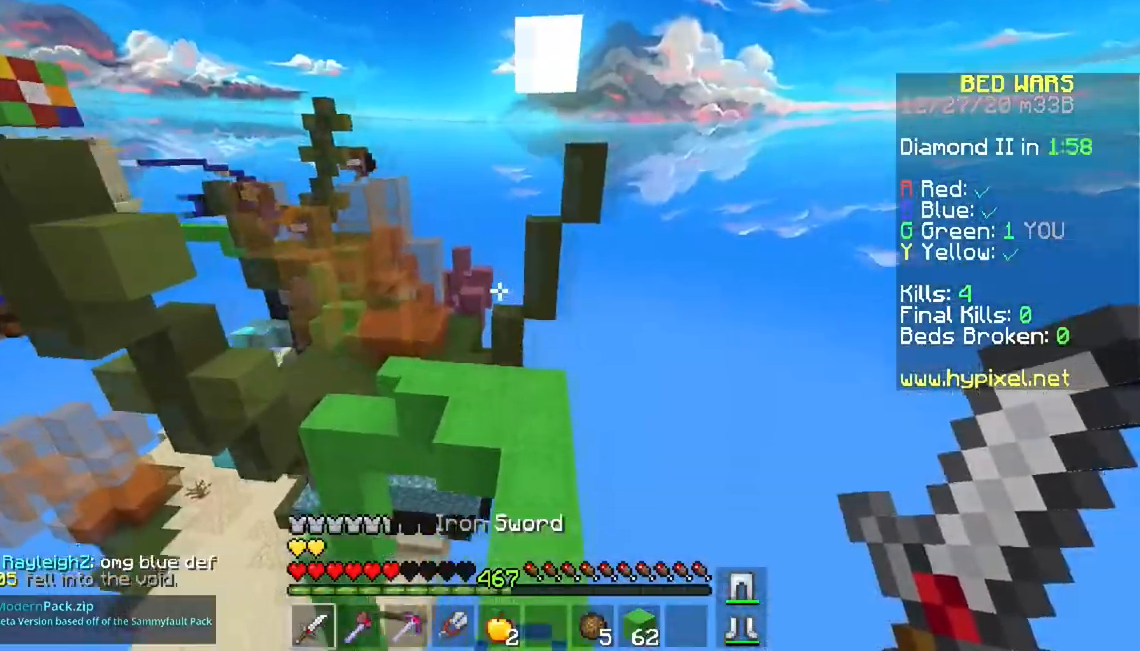
{"keys": ["a", "space", "w"], "mouse": [], "events": [[350, "a", "down"]]}
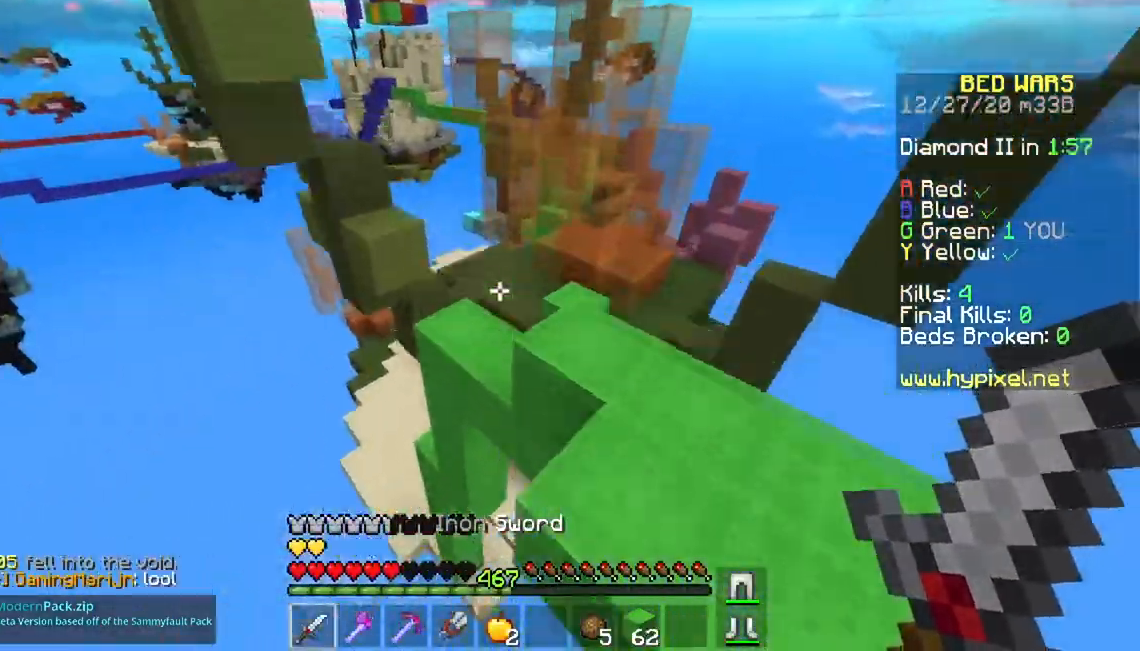
{"keys": ["a", "w"], "mouse": [], "events": [[150, "a", "up"], [150, "space", "up"], [301, "a", "down"]]}
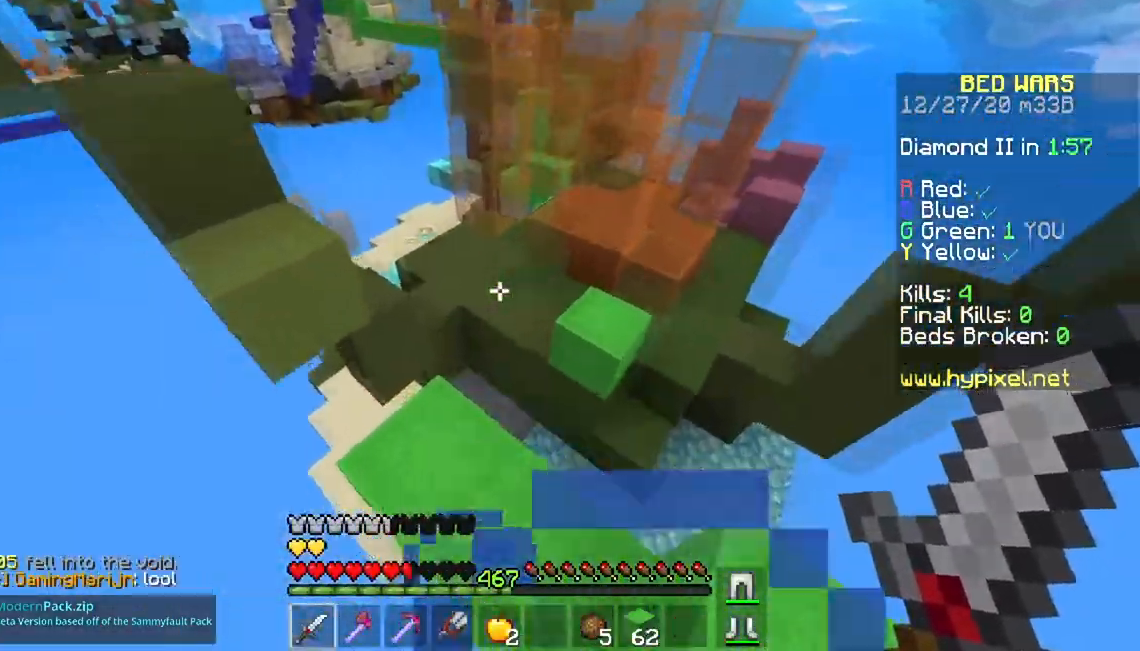
{"keys": ["a", "w"], "mouse": [], "events": [[33, "a", "up"], [50, "space", "down"], [167, "a", "down"], [400, "space", "up"]]}
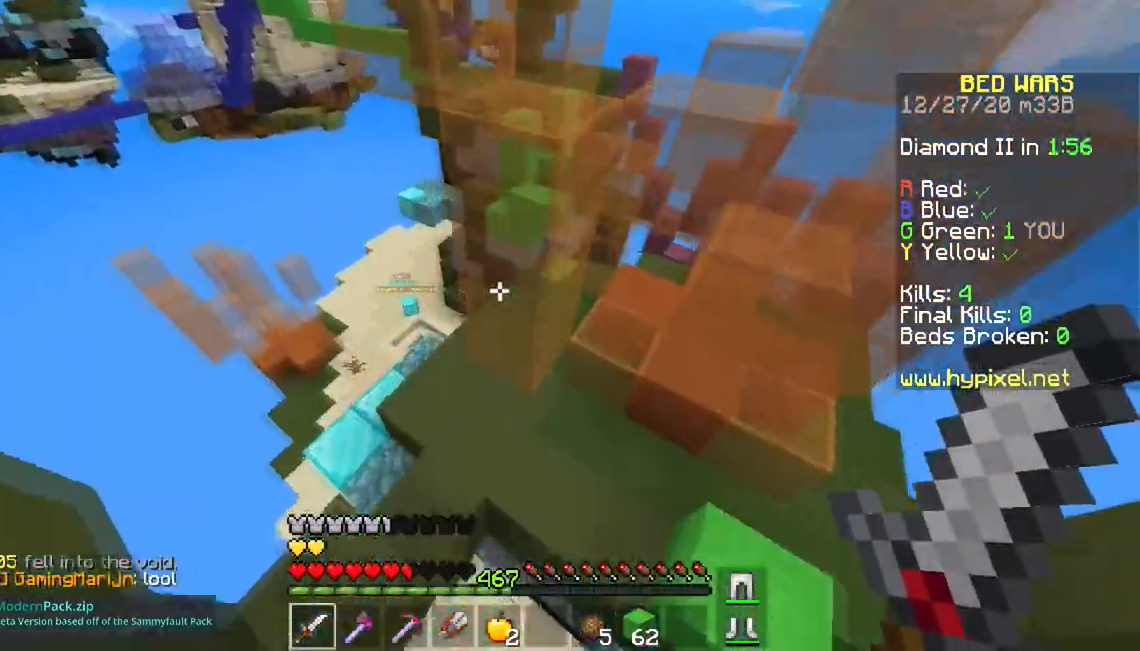
{"keys": ["w"], "mouse": [], "events": [[284, "a", "up"]]}
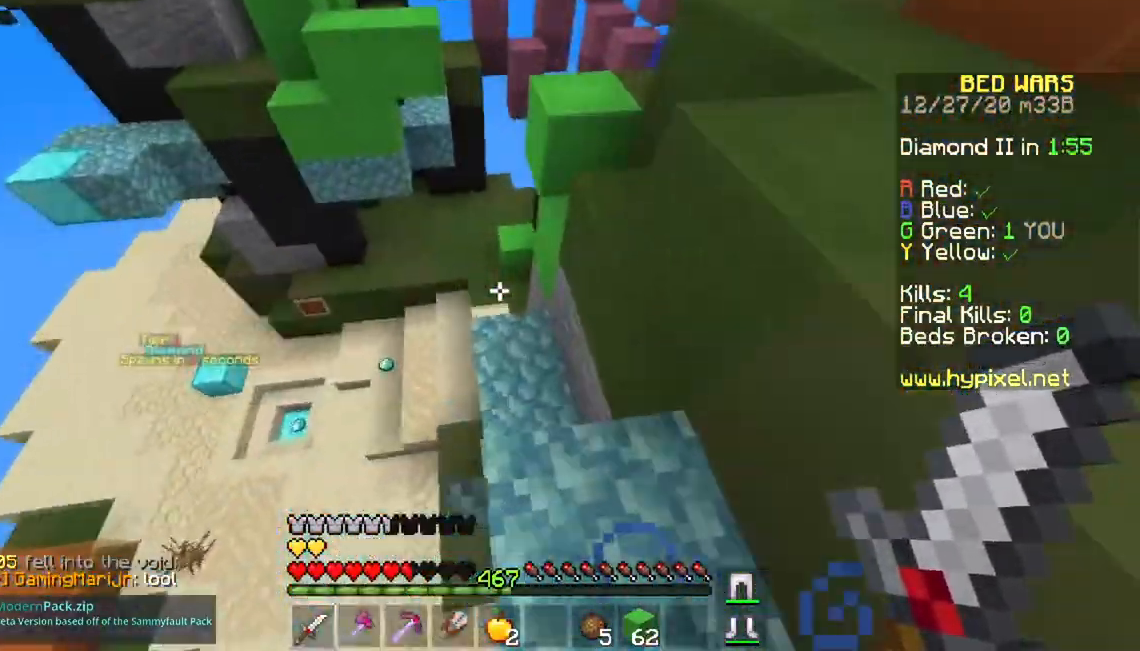
{"keys": ["w"], "mouse": [], "events": [[250, "a", "down"], [417, "a", "up"]]}
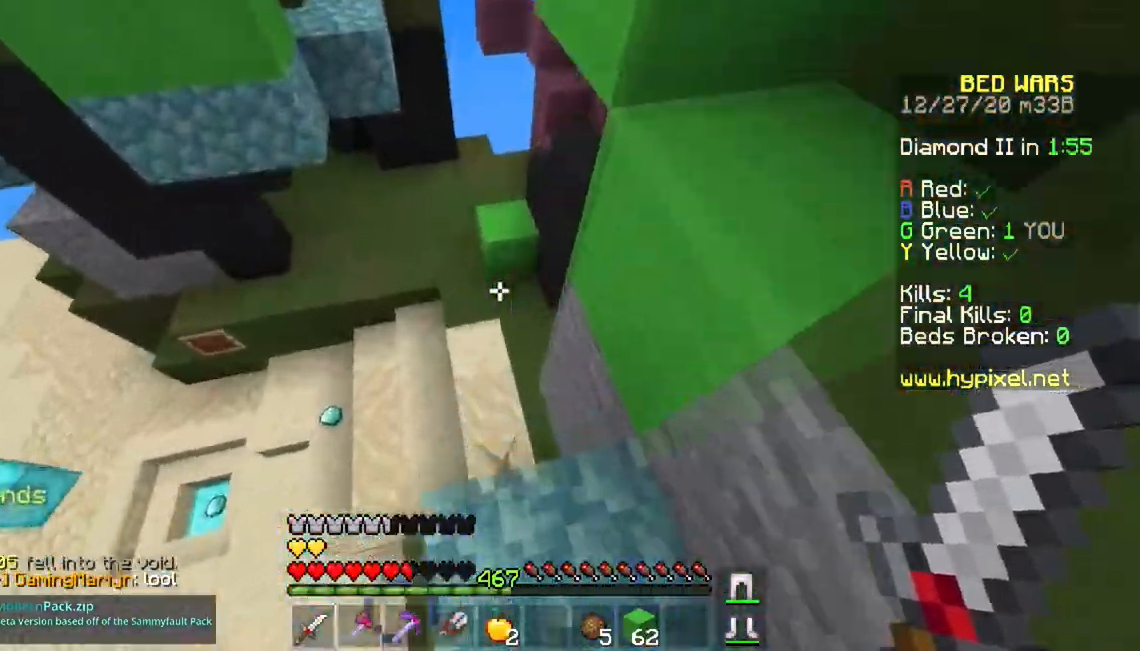
{"keys": ["w"], "mouse": [], "events": []}
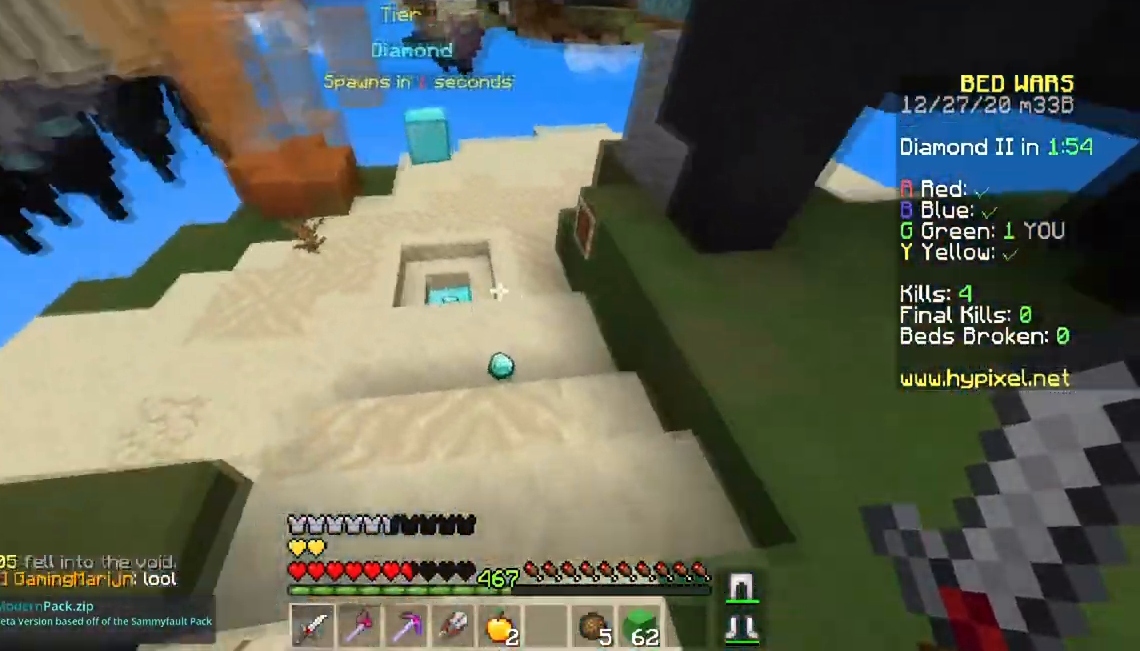
{"keys": ["w"], "mouse": [], "events": []}
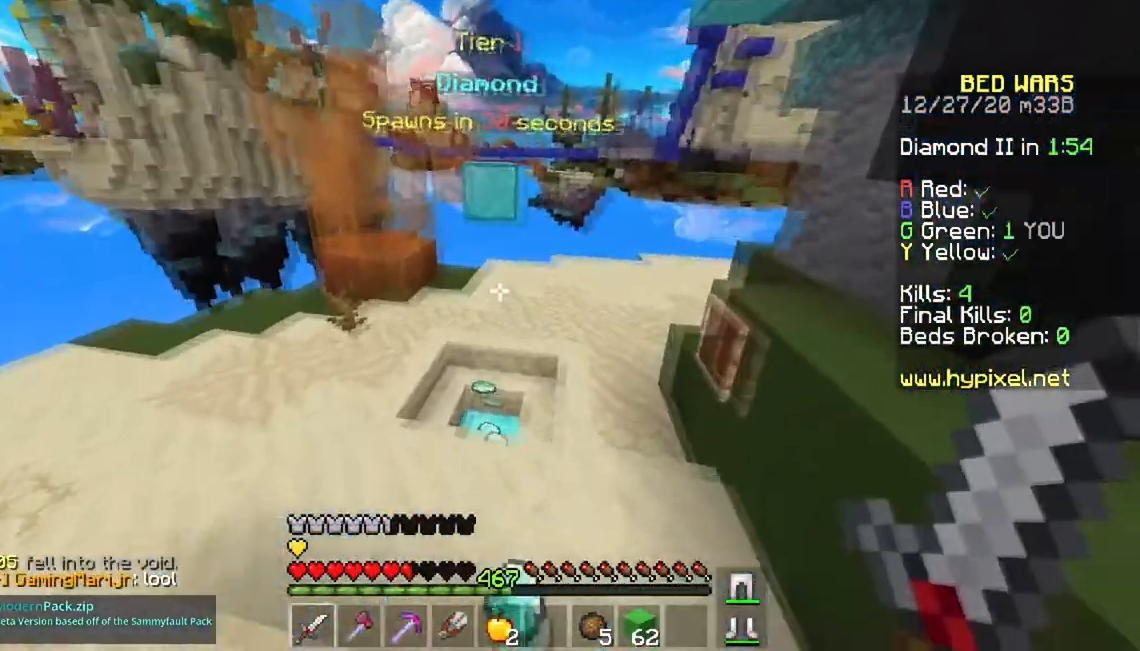
{"keys": ["d", "w"], "mouse": [], "events": [[167, "d", "down"]]}
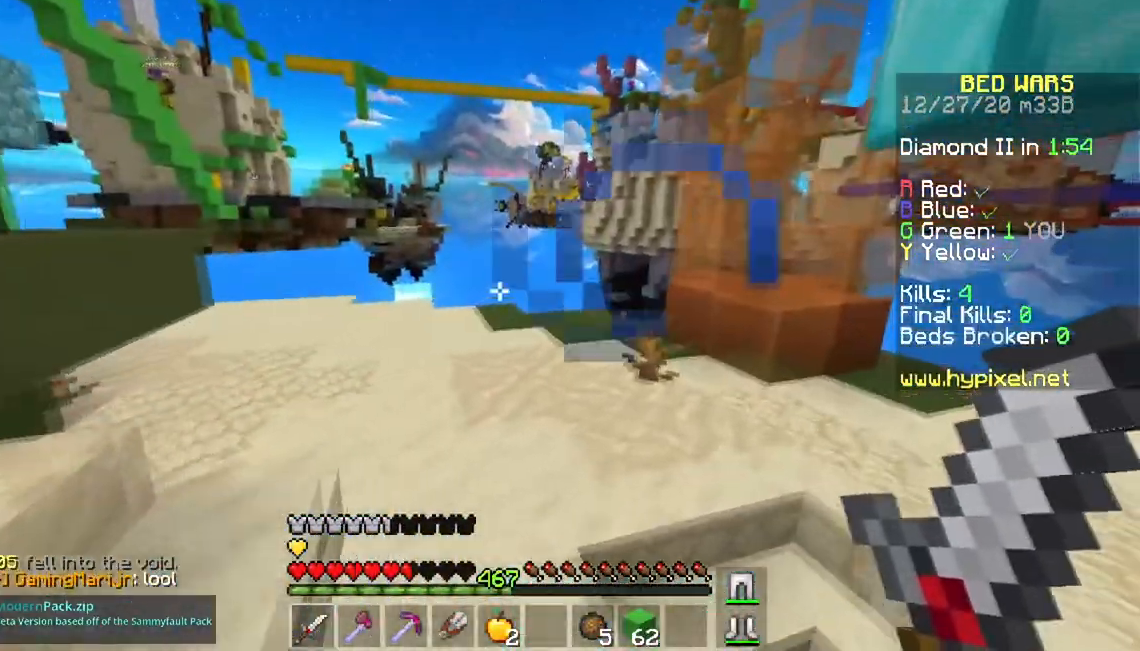
{"keys": ["a", "w"], "mouse": [], "events": [[417, "a", "down"], [417, "d", "up"]]}
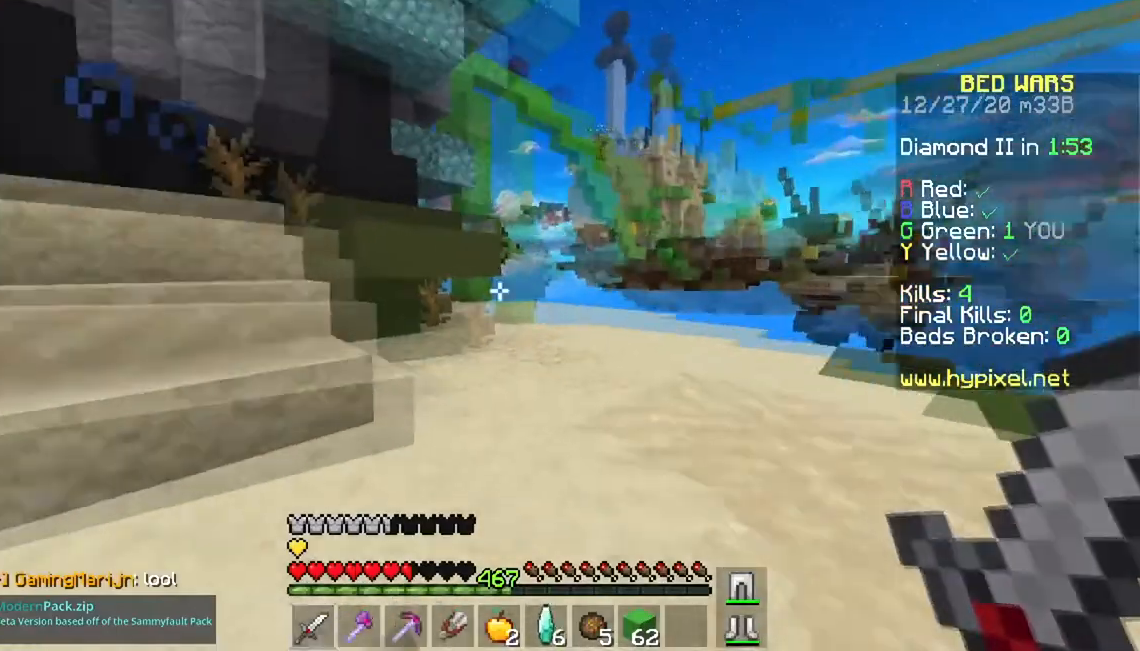
{"keys": ["a", "w"], "mouse": [], "events": []}
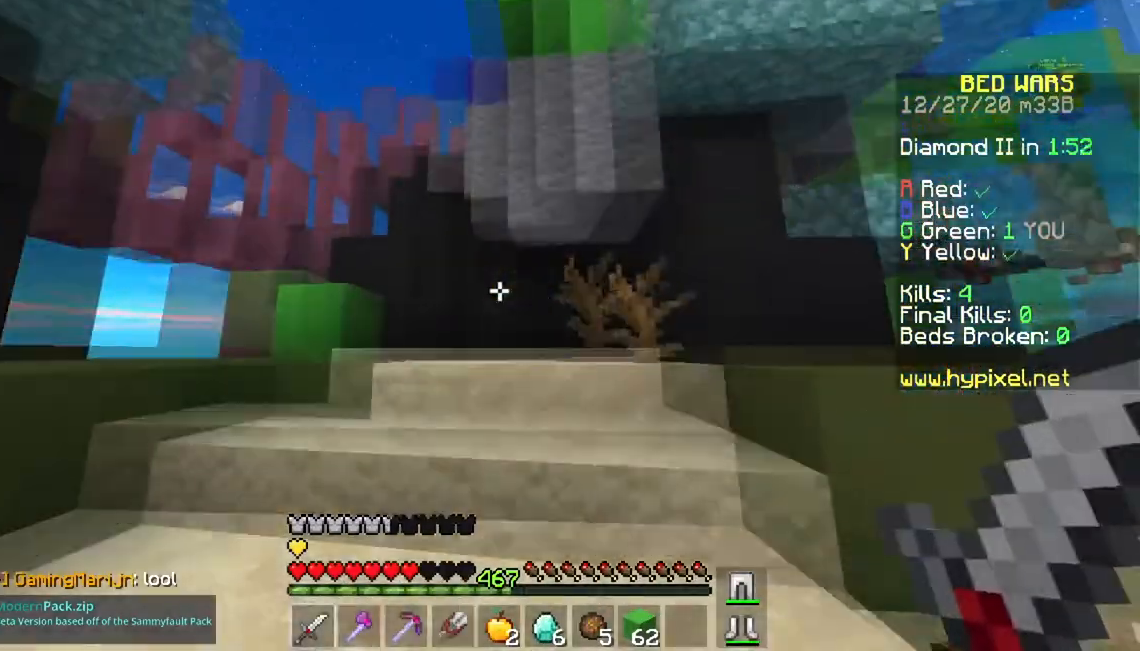
{"keys": ["a", "space", "w"], "mouse": [], "events": [[133, "a", "up"], [300, "a", "down"], [317, "space", "down"]]}
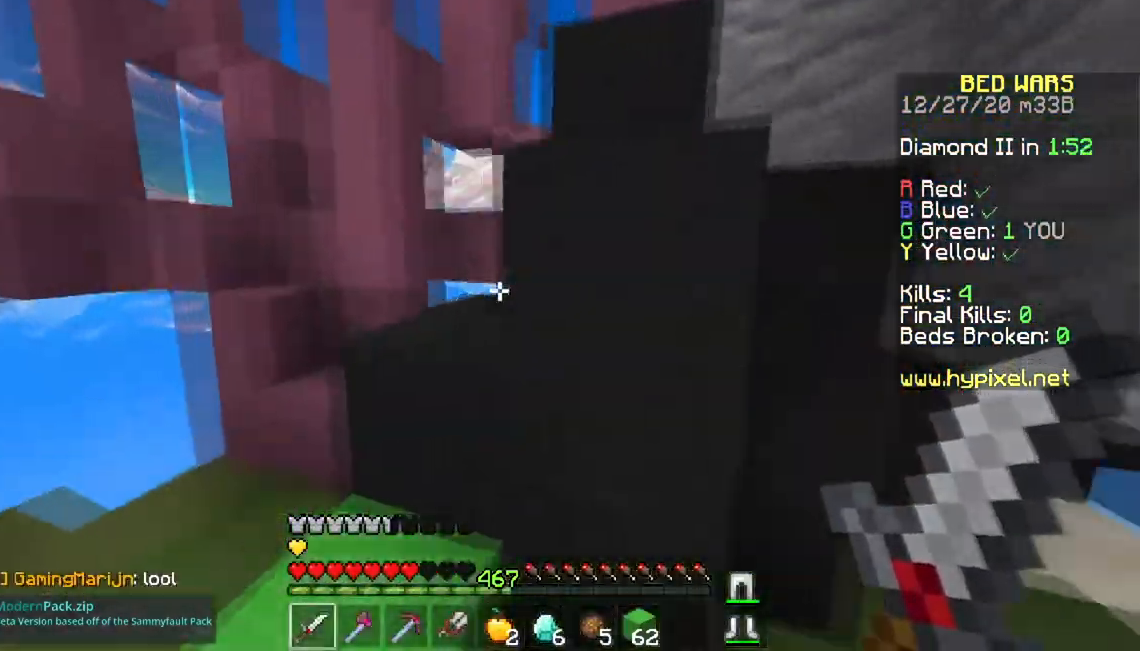
{"keys": ["a", "space", "w"], "mouse": [], "events": [[67, "space", "up"], [150, "a", "up"], [184, "space", "down"], [417, "a", "down"]]}
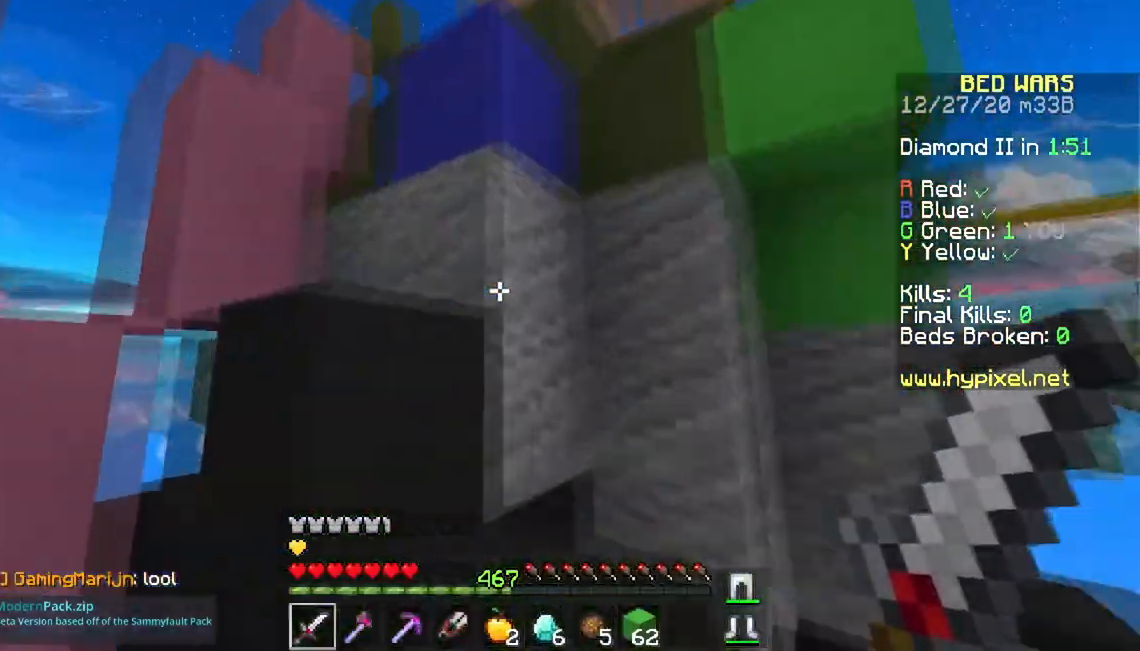
{"keys": ["a", "w"], "mouse": [], "events": [[17, "space", "up"], [100, "a", "up"], [217, "space", "down"], [467, "a", "down"], [500, "space", "up"]]}
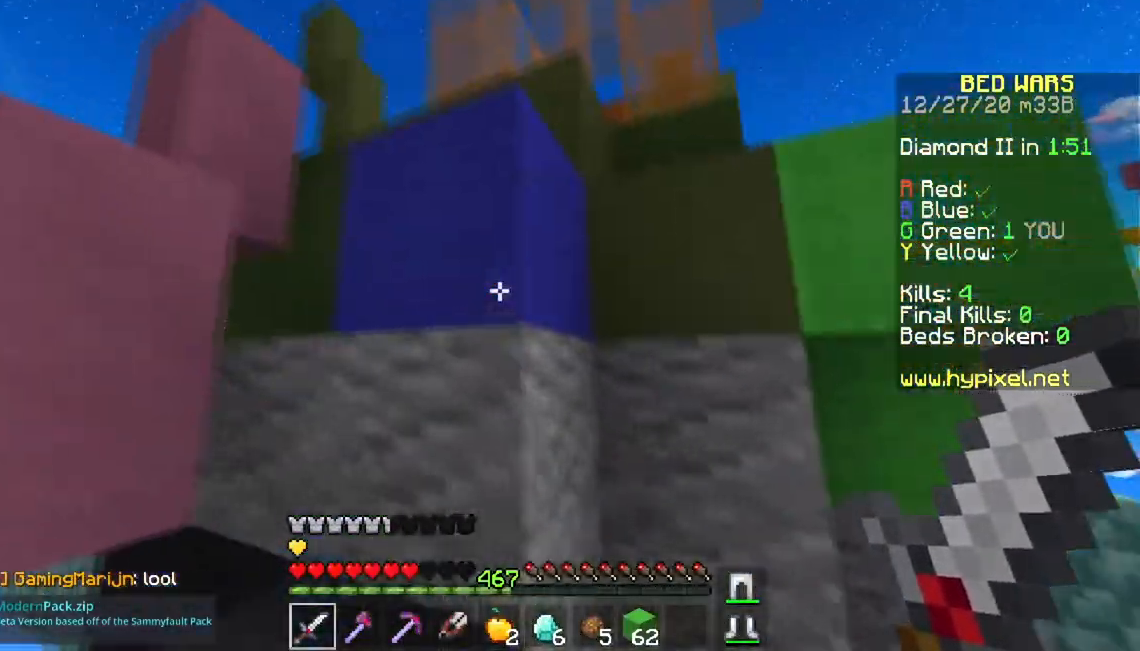
{"keys": ["d"], "mouse": [], "events": [[150, "space", "down"], [384, "space", "up"], [401, "a", "up"], [401, "w", "up"], [467, "d", "down"]]}
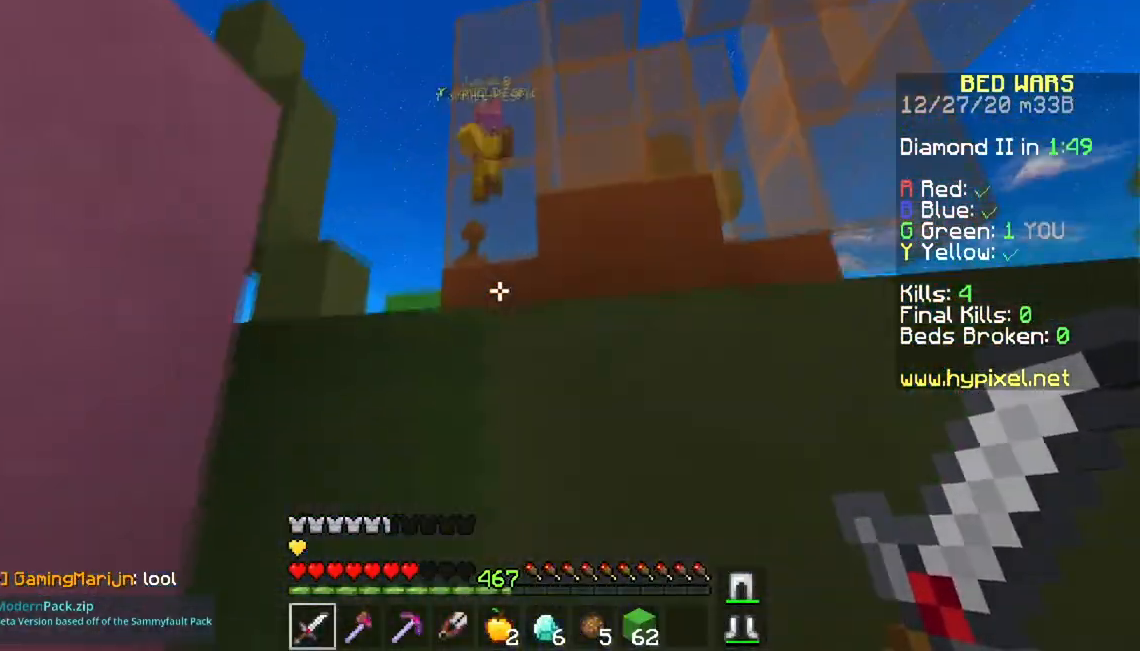
{"keys": [], "mouse": ["right"], "events": [[100, "w", "down"], [283, "d", "up"], [417, "w", "up"], [434, "mouse_right", "down"]]}
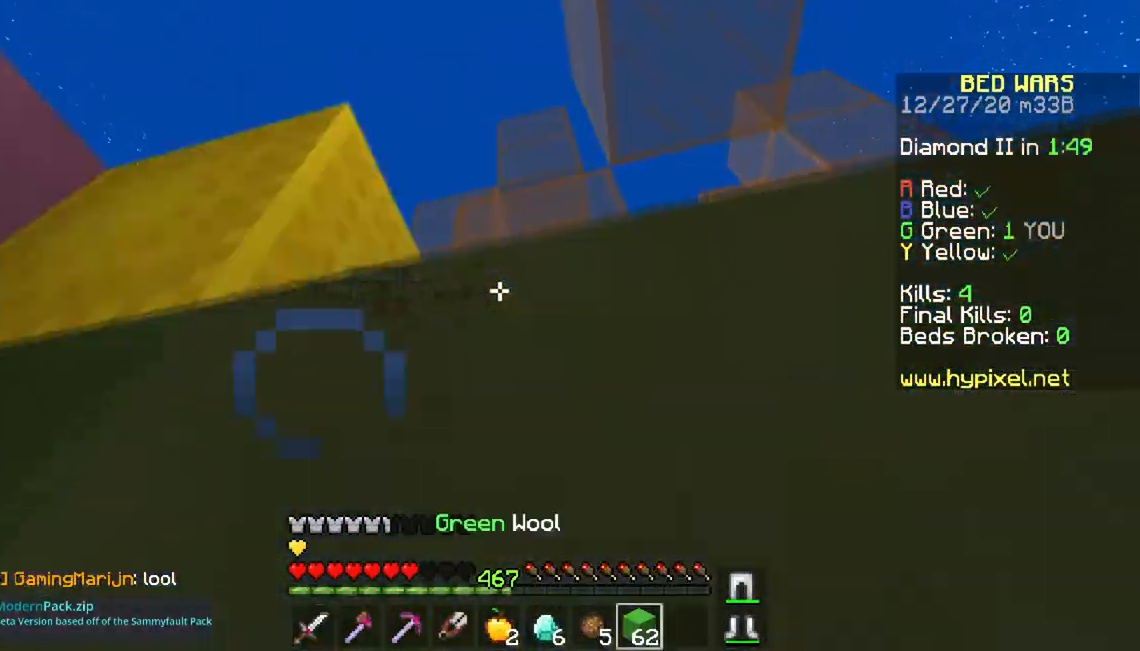
{"keys": [], "mouse": ["right"], "events": [[34, "d", "down"], [34, "mouse_right", "up"], [67, "d", "up"], [284, "mouse_right", "down"]]}
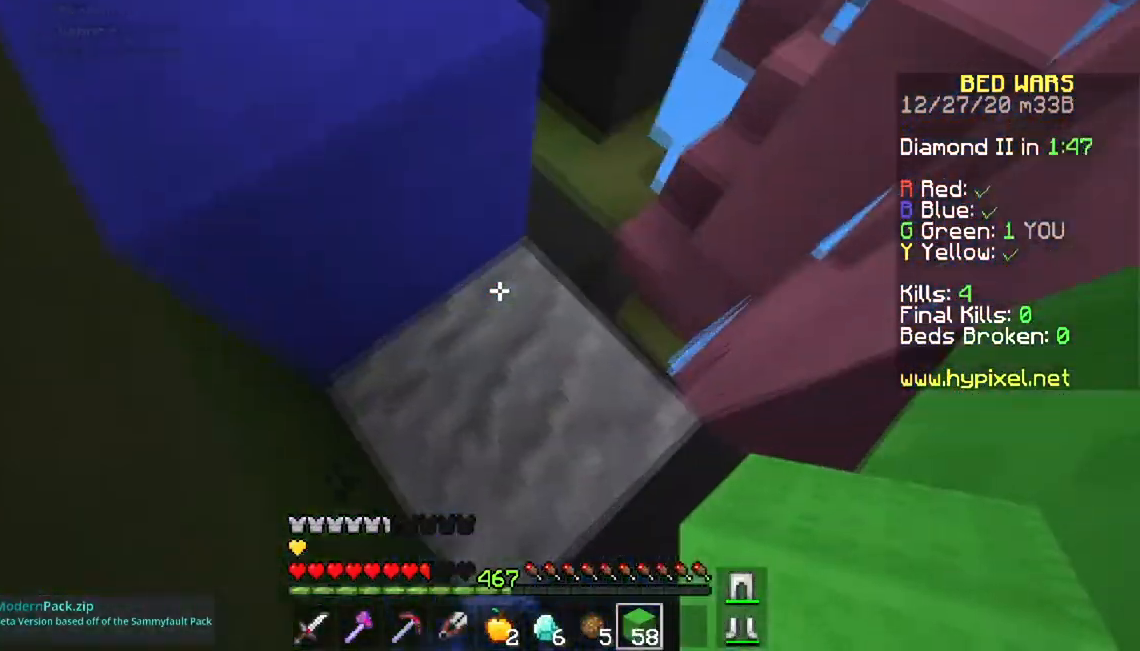
{"keys": ["a"], "mouse": [], "events": [[100, "s", "down"], [117, "a", "down"], [367, "s", "up"], [400, "mouse_right", "up"]]}
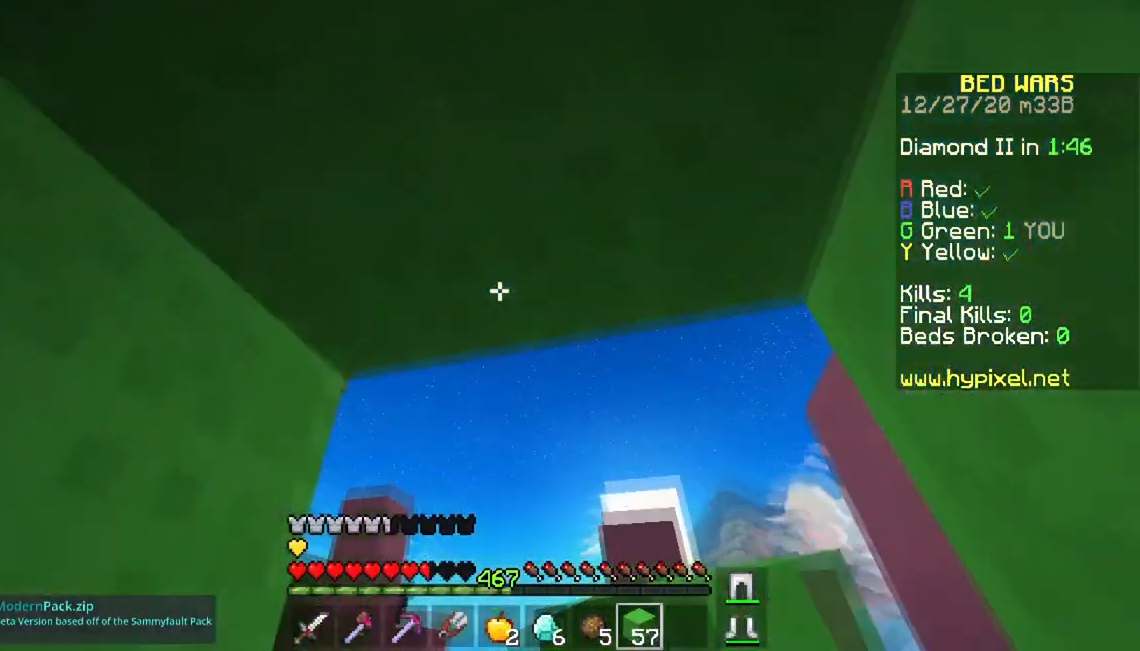
{"keys": [], "mouse": [], "events": [[17, "s", "down"], [117, "a", "up"], [451, "s", "up"]]}
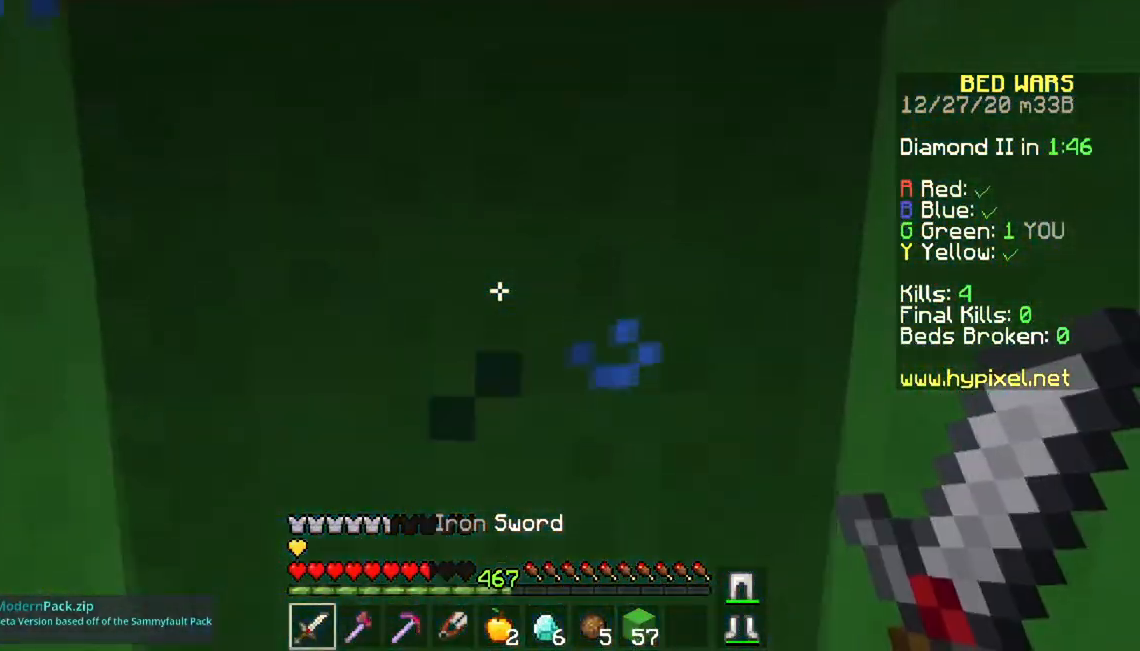
{"keys": [], "mouse": ["left"], "events": [[400, "mouse_left", "down"]]}
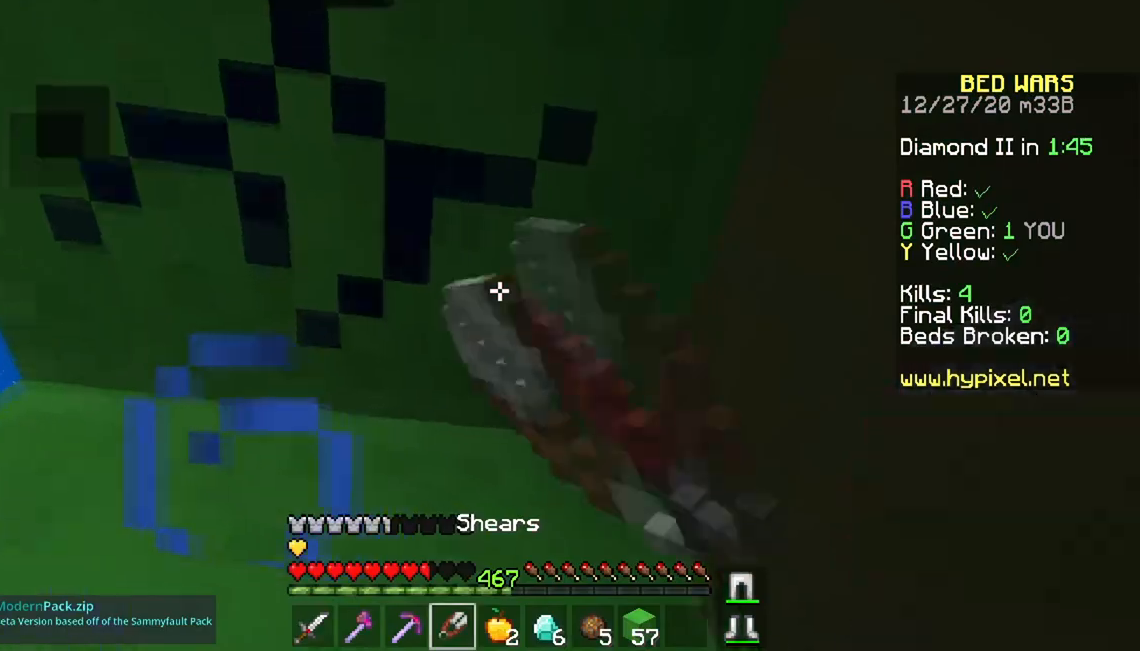
{"keys": ["d", "space"], "mouse": ["left"], "events": [[367, "d", "down"], [384, "space", "down"]]}